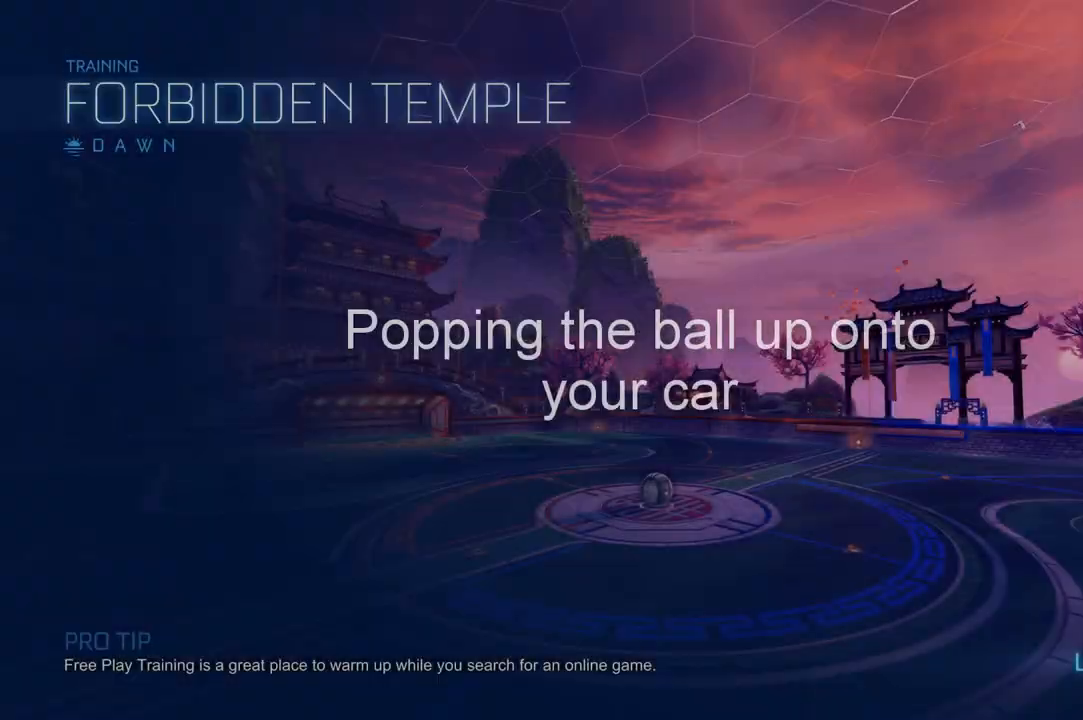
Gameplay with a controller (Xbox layout); each line is a JSON object with the inputs held at the frame after it. "events" lists button and stick changes between this image and that frame as [ms after this image, input, new state], when the widget could be followed in between.
{"buttons": [], "left_stick": "center", "right_stick": "center", "events": []}
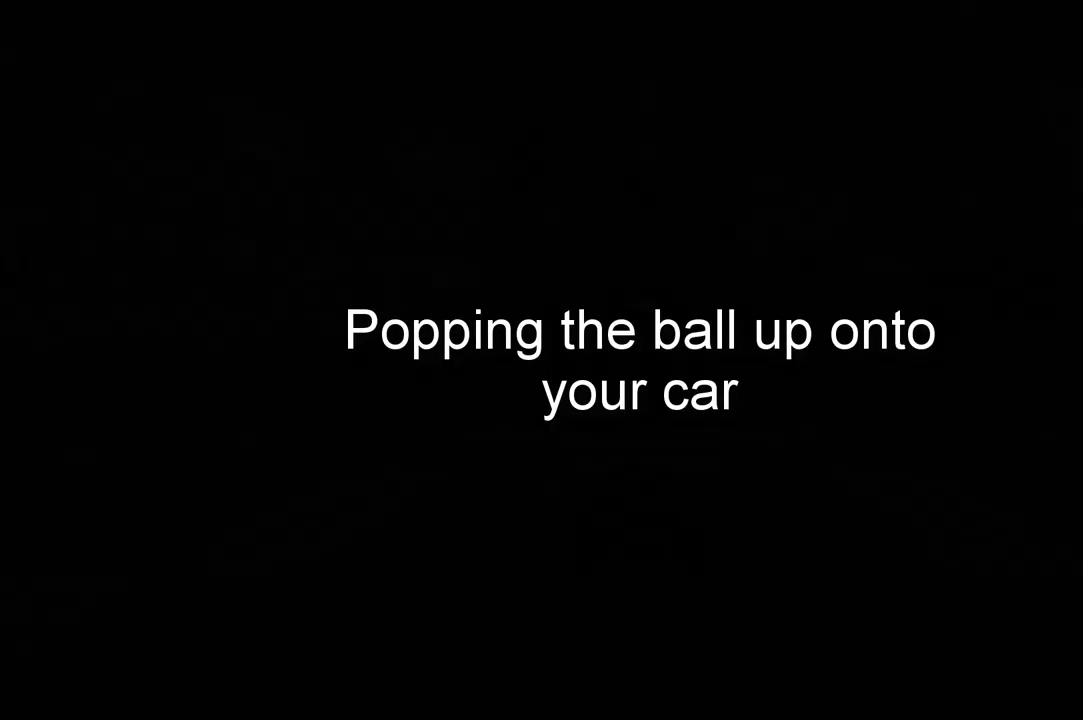
{"buttons": ["R1", "R2"], "left_stick": "center", "right_stick": "center", "events": [[200, "R2", "down"], [400, "R1", "down"]]}
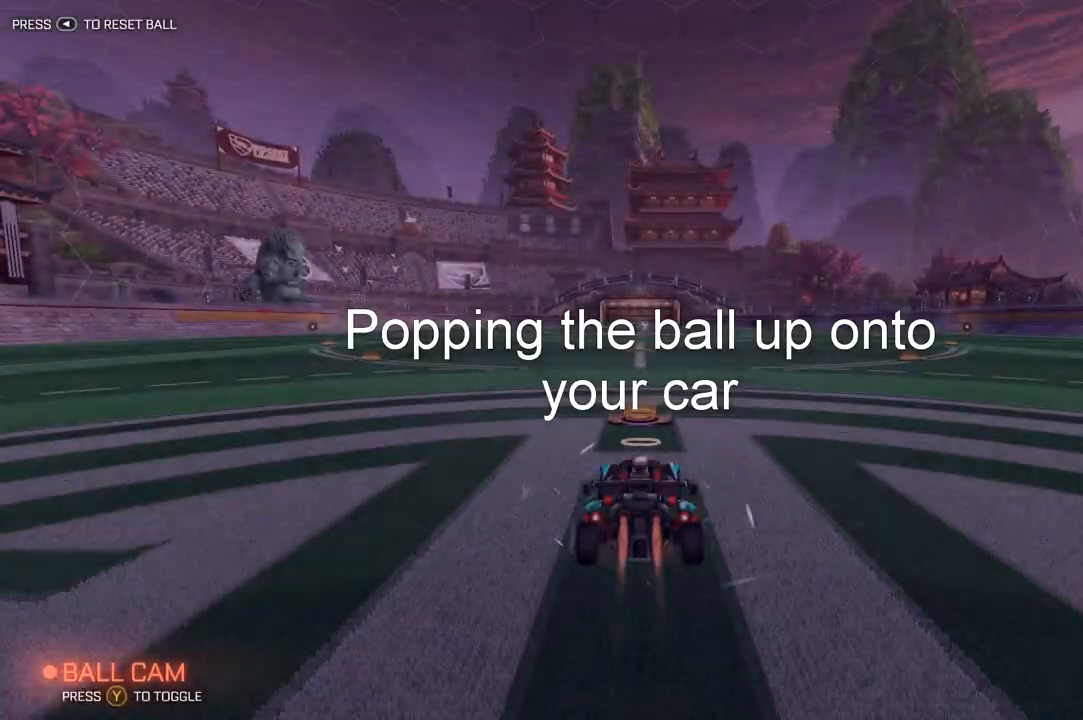
{"buttons": ["A", "L1", "R1", "R2"], "left_stick": "up-left", "right_stick": "center", "events": [[300, "left_stick", "right"], [333, "A", "down"], [400, "A", "up"], [400, "left_stick", "up-left"], [433, "L1", "down"], [467, "A", "down"]]}
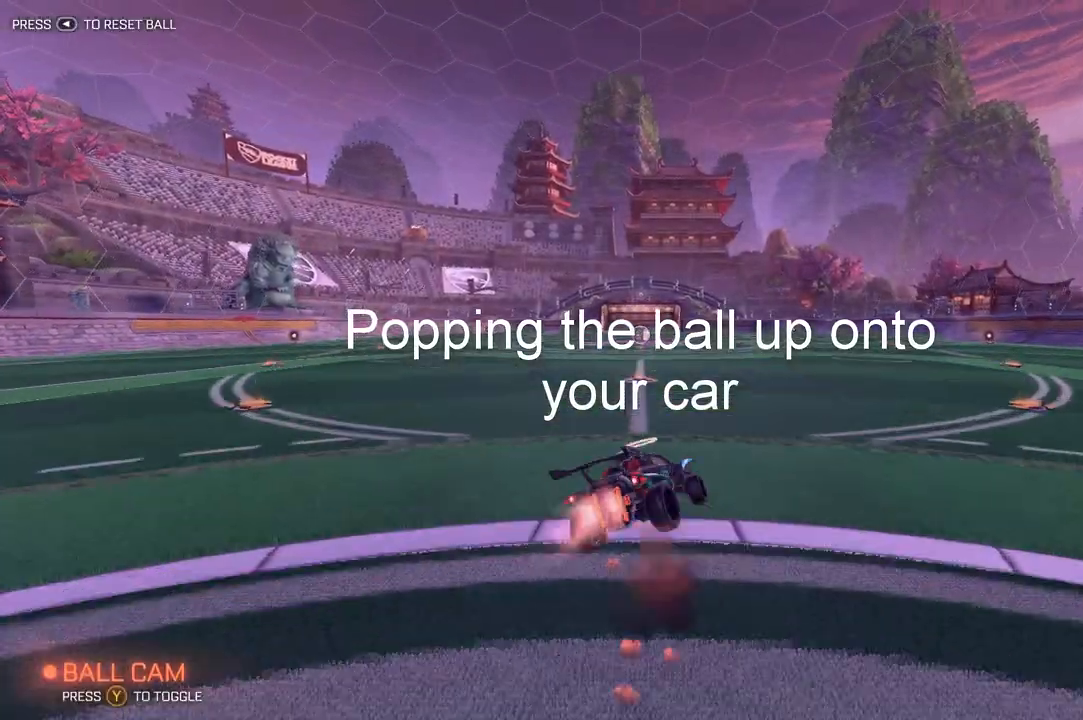
{"buttons": ["R2"], "left_stick": "left", "right_stick": "center", "events": [[167, "L1", "up"], [200, "A", "up"], [200, "left_stick", "center"], [333, "R1", "up"], [500, "left_stick", "left"]]}
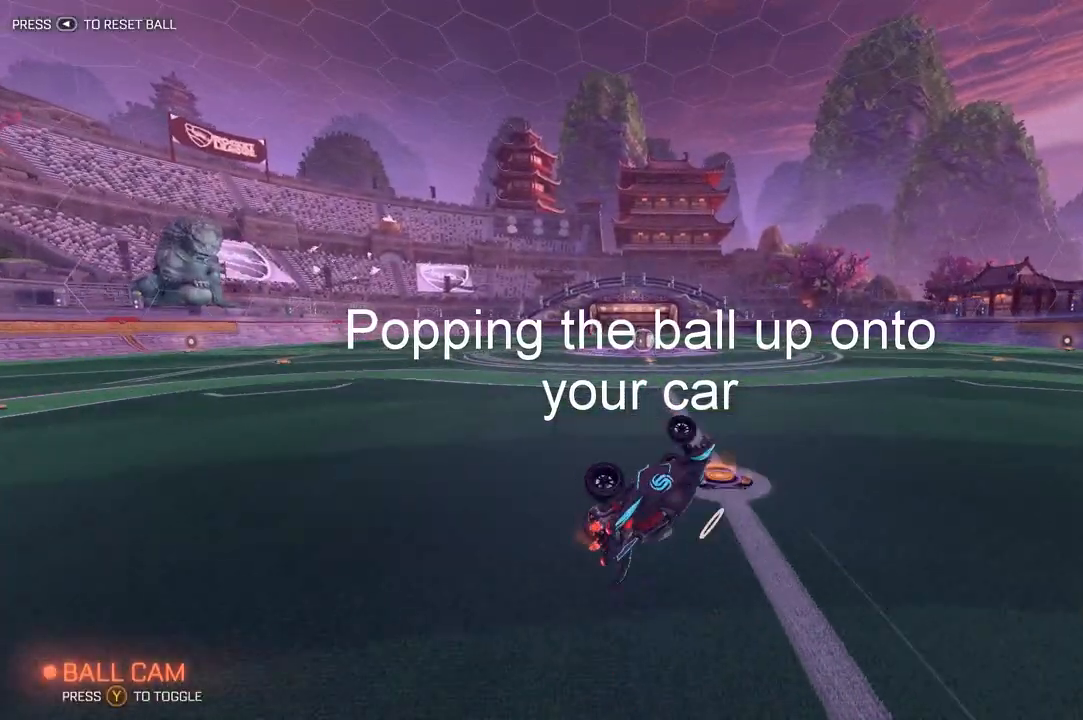
{"buttons": [], "left_stick": "center", "right_stick": "center", "events": [[233, "left_stick", "center"], [433, "R2", "up"]]}
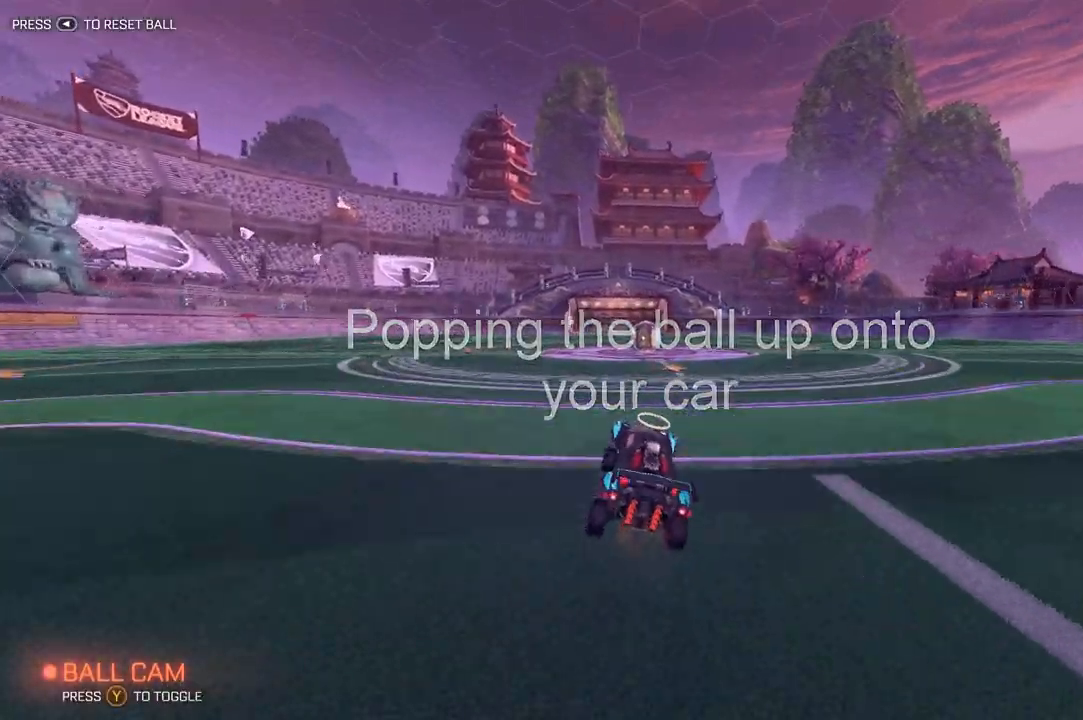
{"buttons": ["Y", "R2"], "left_stick": "center", "right_stick": "center", "events": [[333, "R2", "down"], [433, "Y", "down"]]}
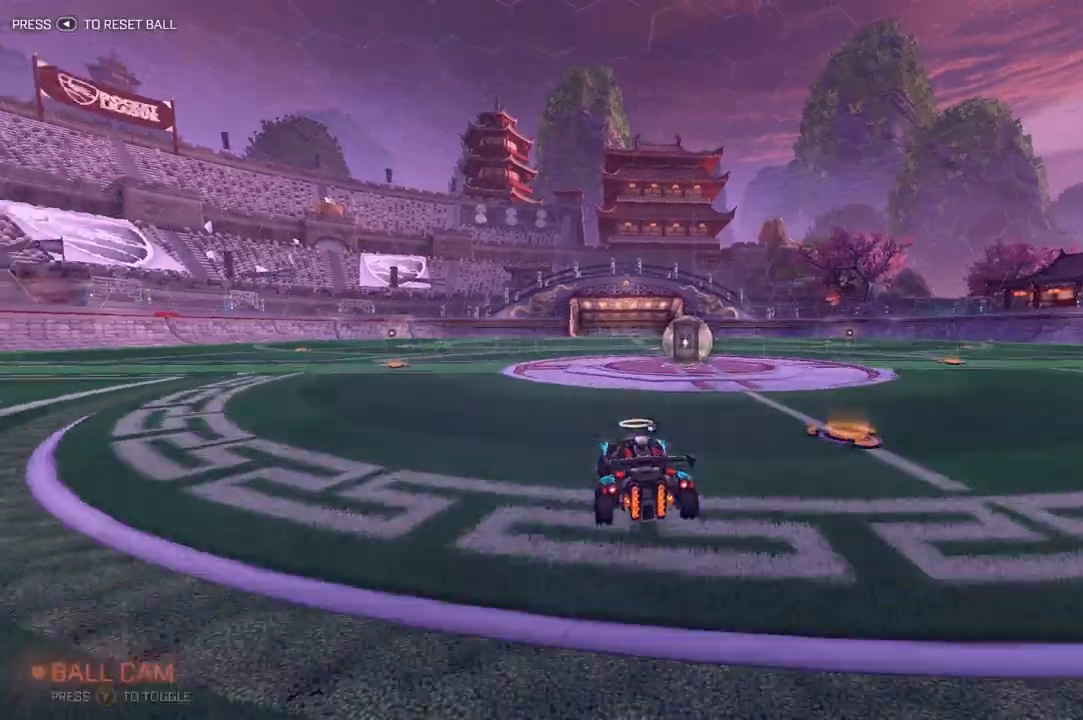
{"buttons": [], "left_stick": "center", "right_stick": "center", "events": [[33, "R2", "up"], [33, "Y", "up"], [67, "L2", "down"], [267, "L2", "up"], [267, "left_stick", "right"], [300, "R2", "down"], [333, "Y", "down"], [367, "left_stick", "center"], [433, "Y", "up"], [467, "R2", "up"]]}
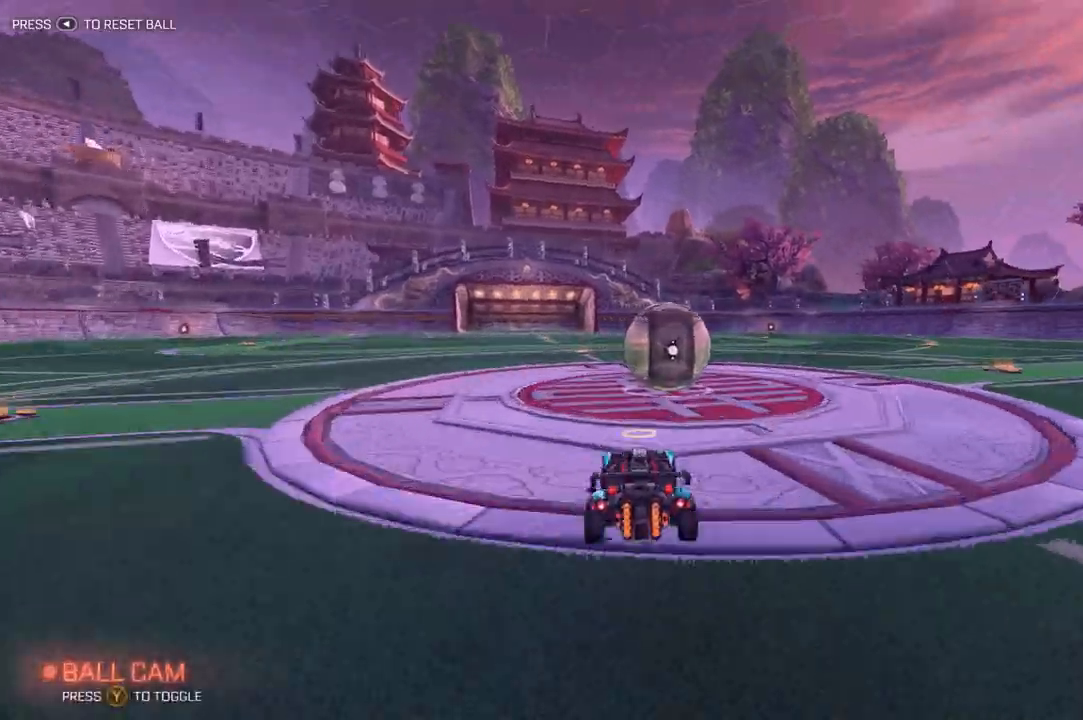
{"buttons": ["R1", "R2"], "left_stick": "right", "right_stick": "center", "events": [[167, "Y", "down"], [233, "Y", "up"], [367, "R2", "down"], [467, "R1", "down"], [500, "left_stick", "right"]]}
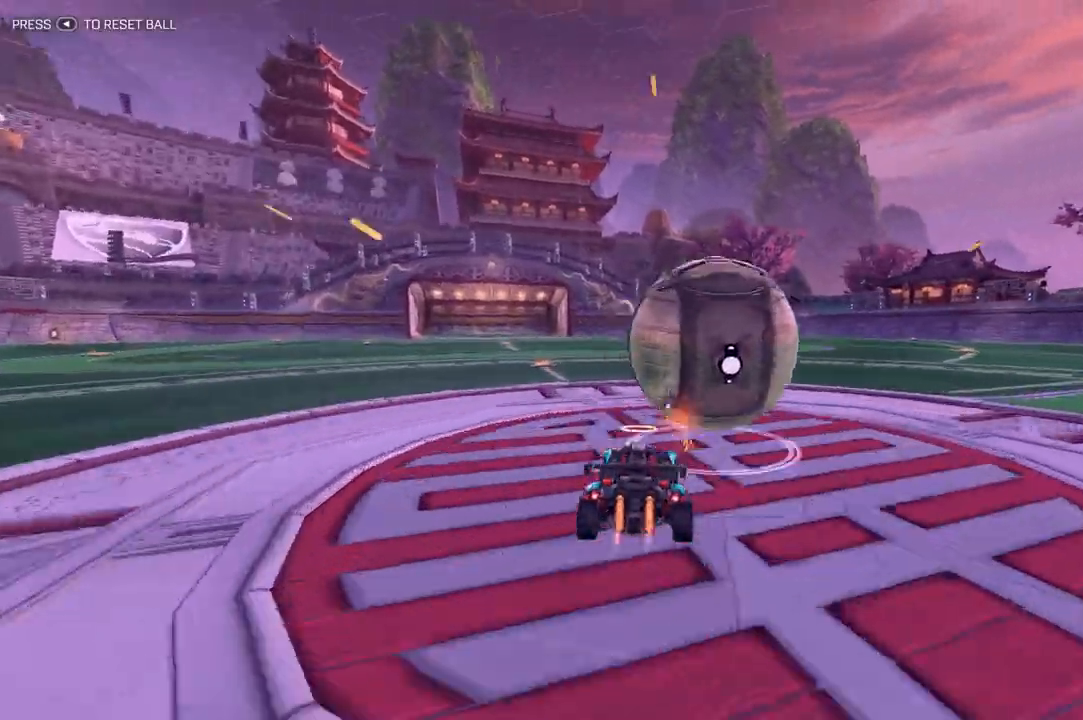
{"buttons": ["R1", "R2"], "left_stick": "center", "right_stick": "center", "events": [[100, "left_stick", "center"], [400, "left_stick", "right"], [467, "left_stick", "center"]]}
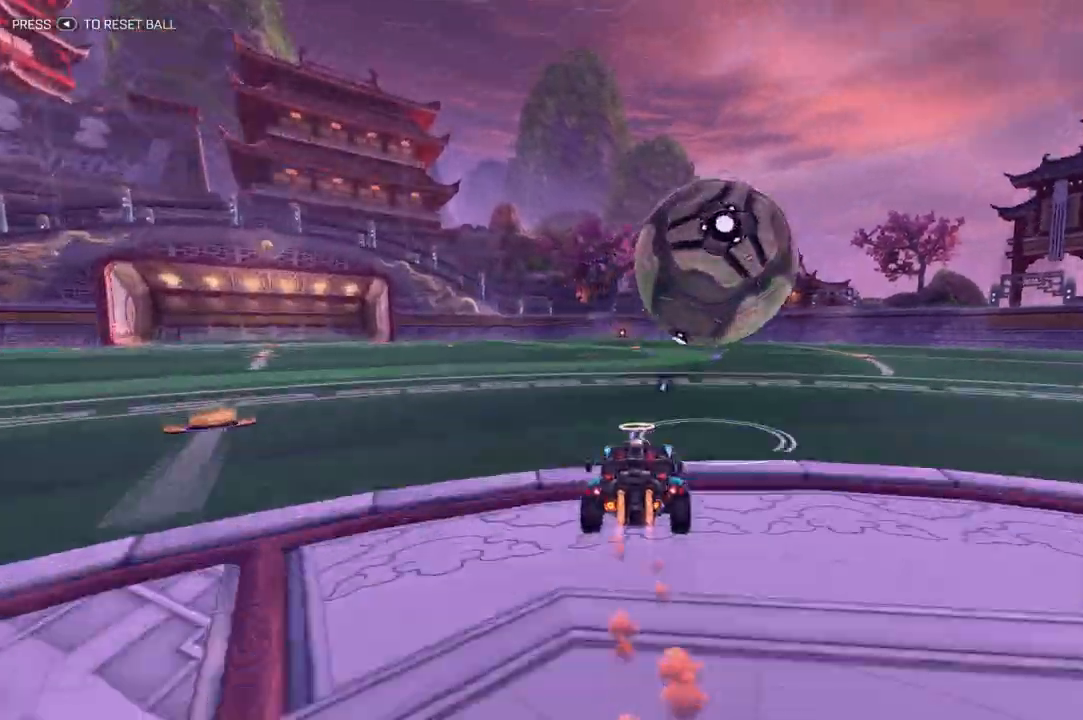
{"buttons": ["R1", "R2"], "left_stick": "center", "right_stick": "center", "events": [[33, "R1", "up"], [233, "R2", "up"], [333, "R2", "down"], [400, "R1", "down"]]}
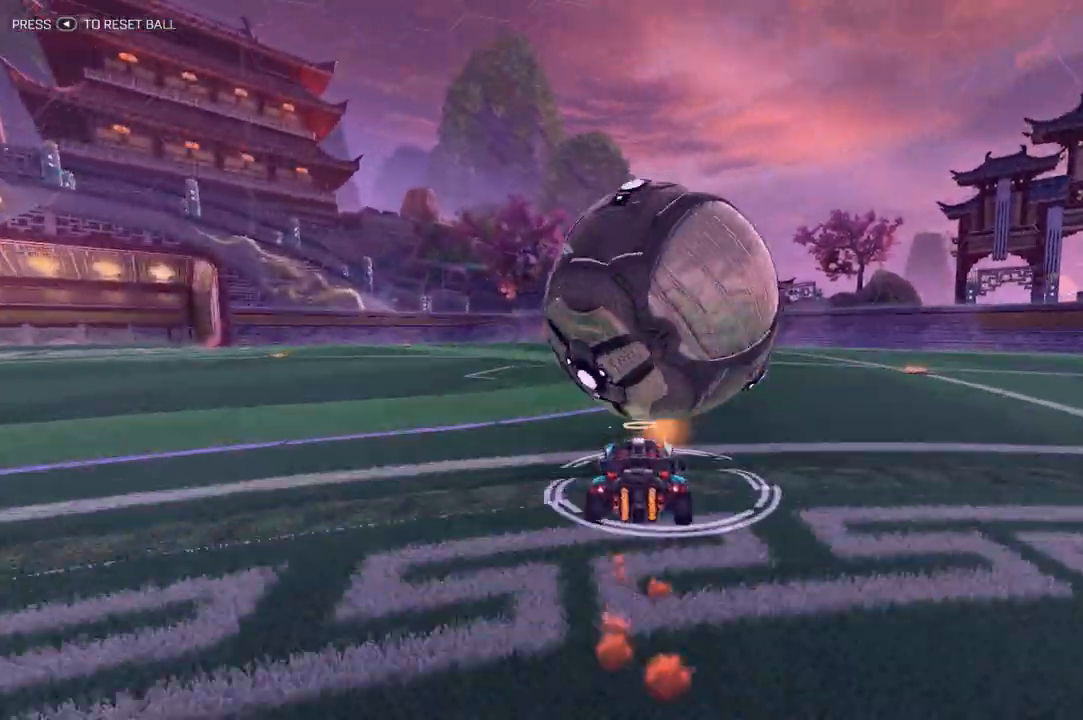
{"buttons": [], "left_stick": "center", "right_stick": "center", "events": [[33, "R1", "up"], [67, "R2", "up"], [333, "left_stick", "right"], [433, "left_stick", "center"]]}
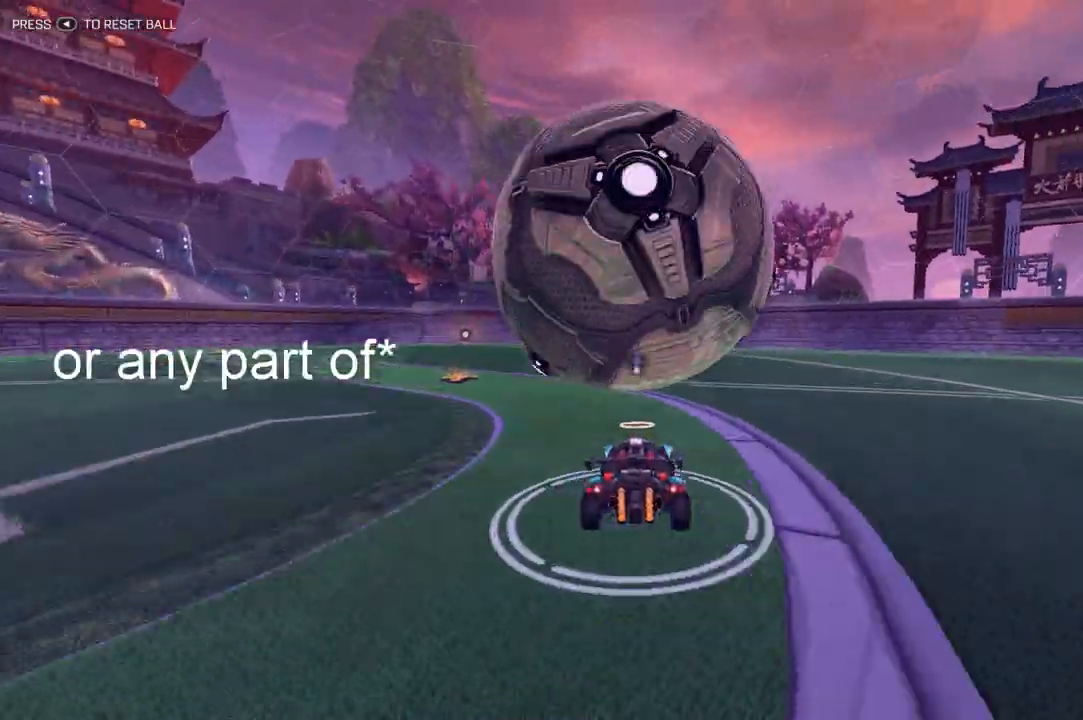
{"buttons": ["R2"], "left_stick": "center", "right_stick": "center", "events": [[200, "R2", "down"], [233, "left_stick", "left"], [300, "R1", "down"], [333, "R1", "up"], [367, "left_stick", "center"]]}
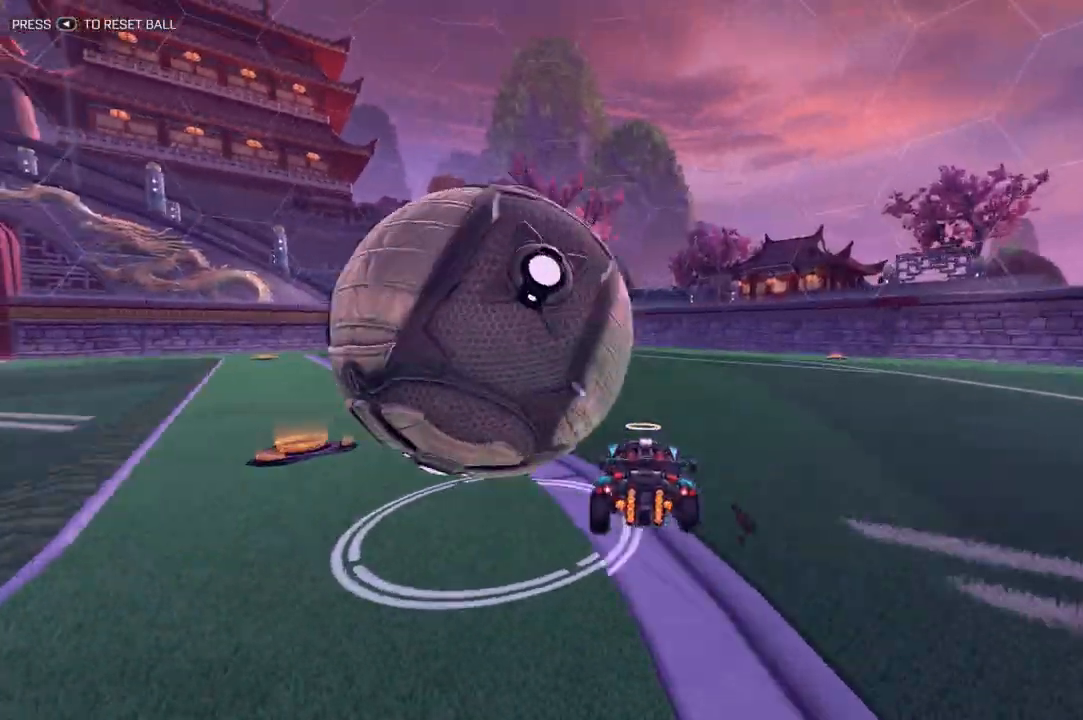
{"buttons": ["R1", "R2"], "left_stick": "left", "right_stick": "center", "events": [[67, "R2", "up"], [67, "left_stick", "left"], [300, "R2", "down"], [367, "R1", "down"]]}
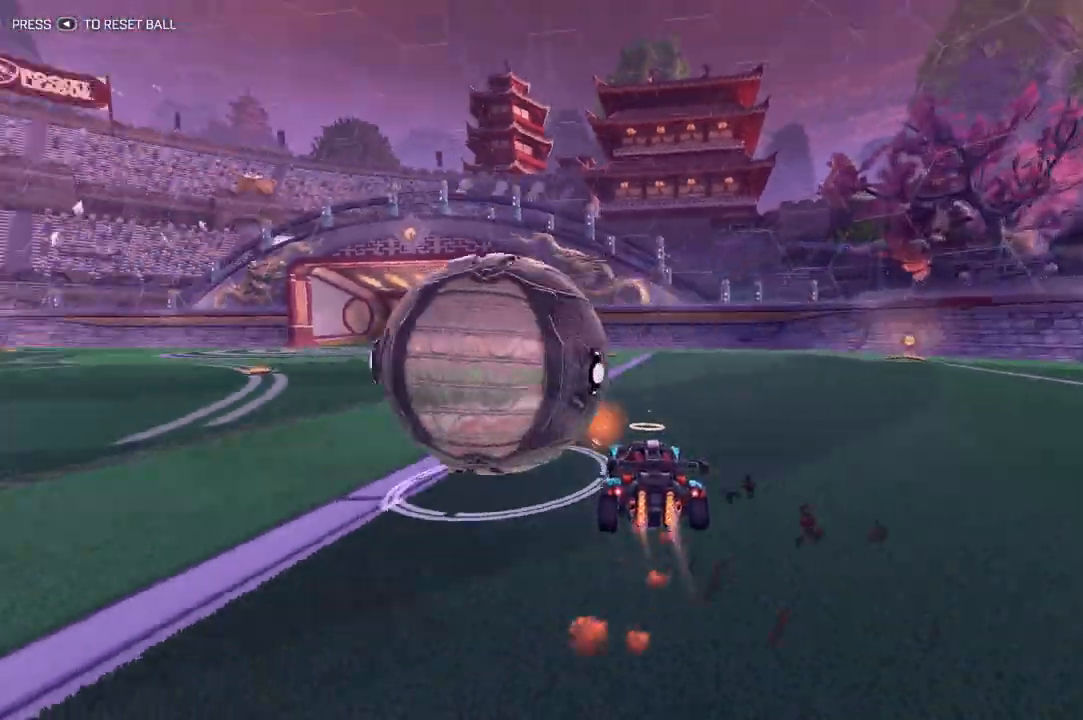
{"buttons": ["R1", "R2"], "left_stick": "left", "right_stick": "center", "events": [[200, "left_stick", "center"], [400, "left_stick", "left"]]}
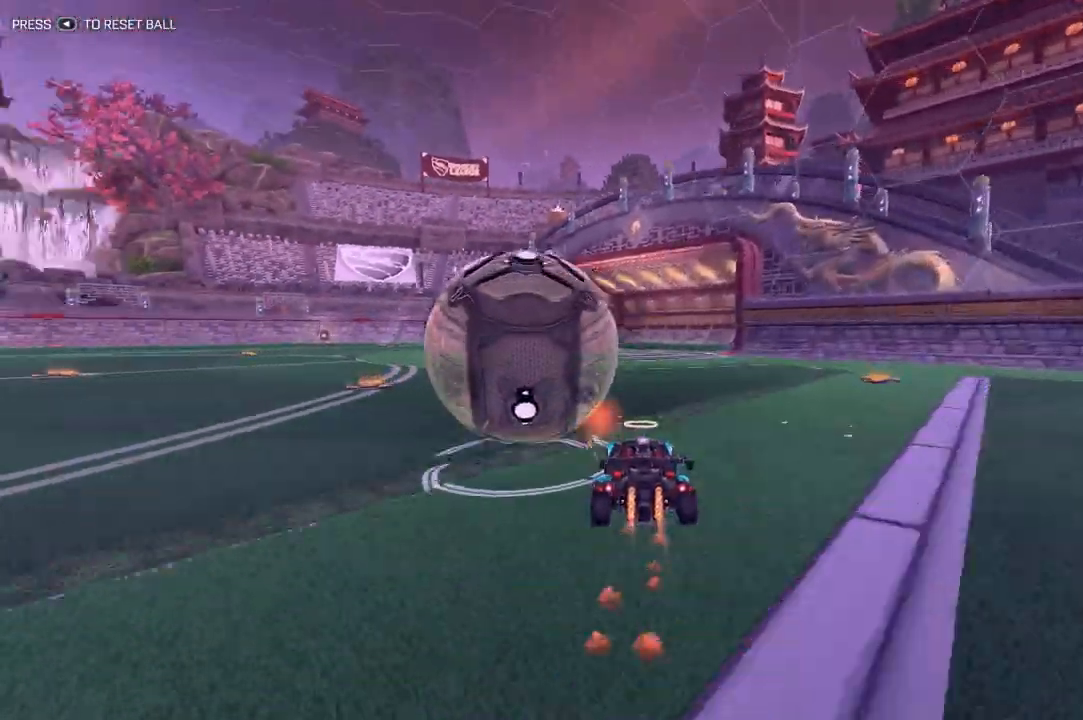
{"buttons": ["R1", "R2"], "left_stick": "left", "right_stick": "center", "events": [[67, "left_stick", "center"], [467, "left_stick", "left"]]}
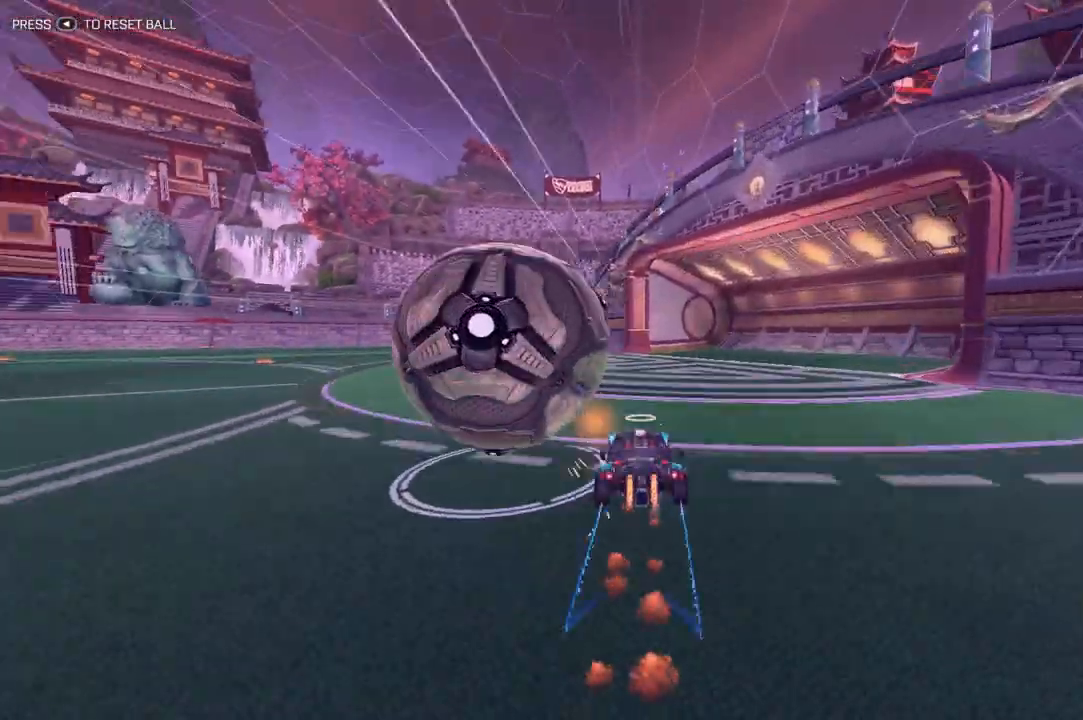
{"buttons": [], "left_stick": "center", "right_stick": "center", "events": [[100, "R1", "up"], [167, "R2", "up"], [333, "left_stick", "center"]]}
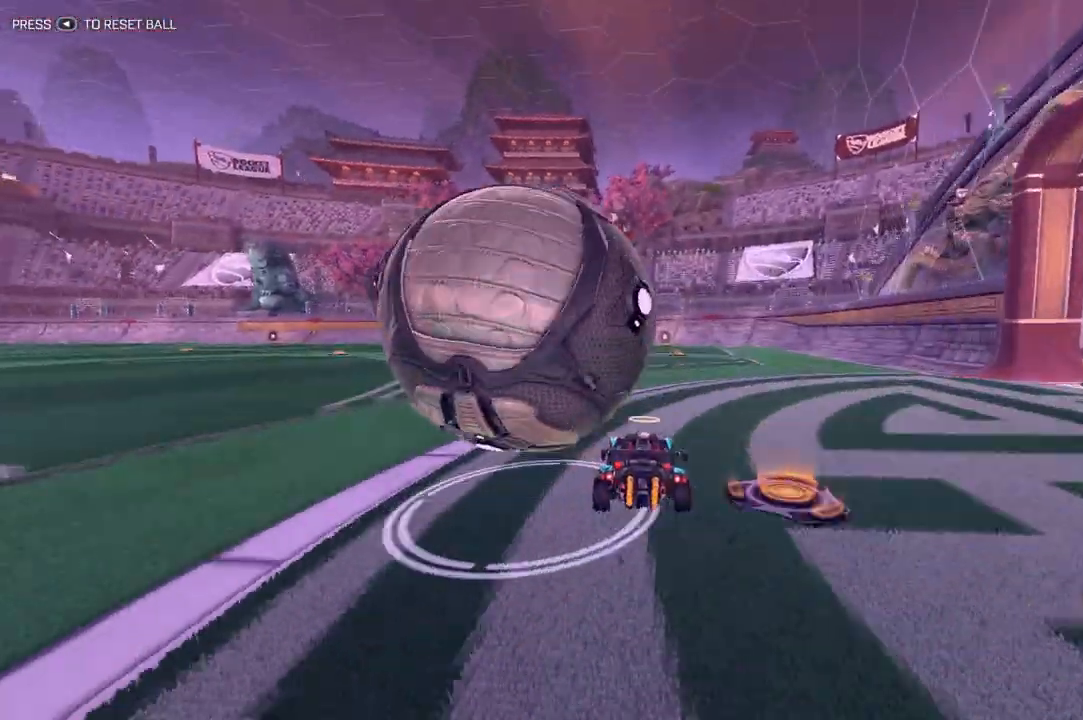
{"buttons": ["R2"], "left_stick": "left", "right_stick": "center", "events": [[167, "left_stick", "right"], [233, "L2", "down"], [300, "left_stick", "center"], [333, "L2", "up"], [400, "R2", "down"], [433, "left_stick", "left"]]}
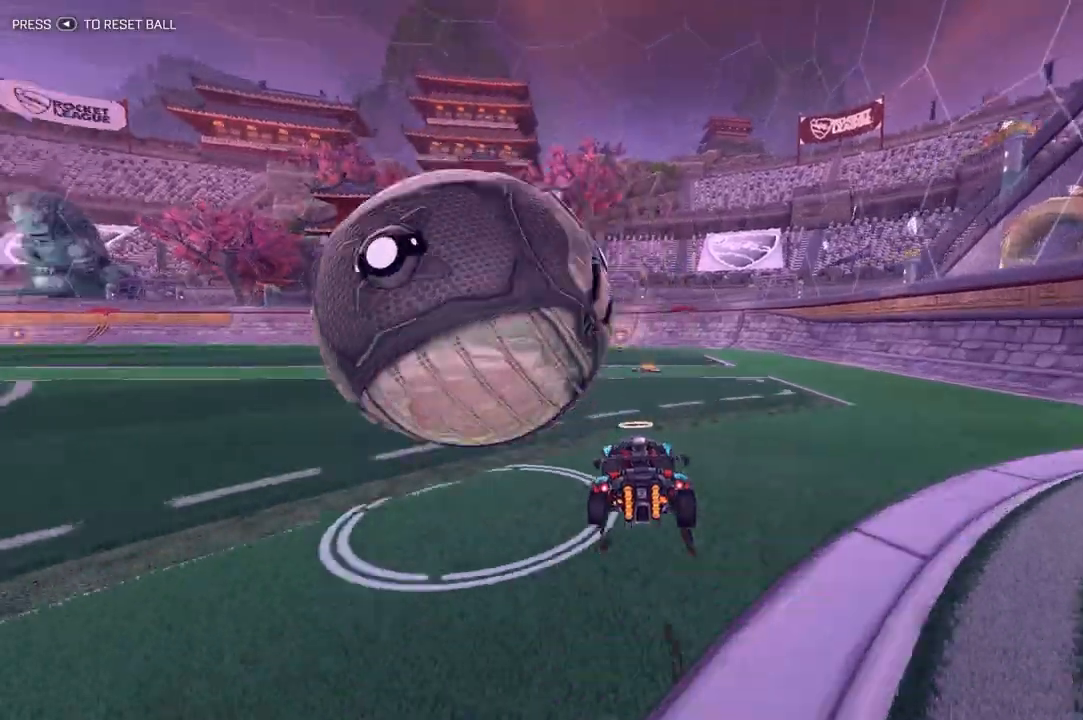
{"buttons": ["R1", "R2"], "left_stick": "center", "right_stick": "center", "events": [[100, "R1", "down"], [233, "left_stick", "center"], [367, "R1", "up"], [433, "R1", "down"]]}
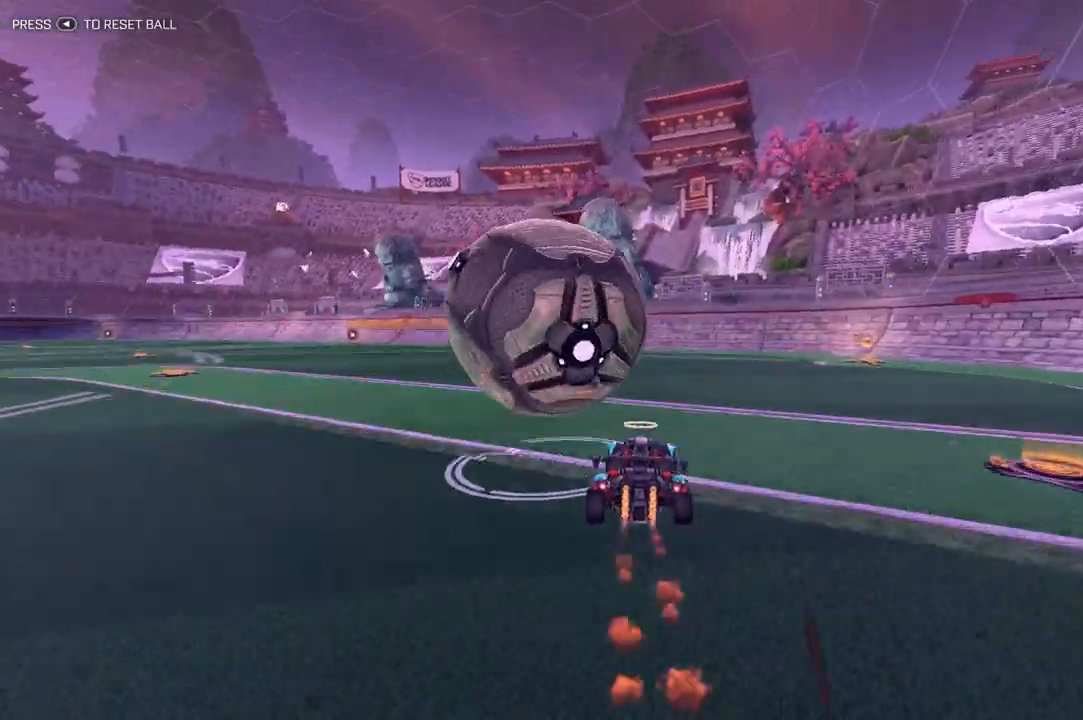
{"buttons": ["L1", "R2"], "left_stick": "left", "right_stick": "center", "events": [[367, "left_stick", "left"], [467, "L1", "down"], [467, "R1", "up"]]}
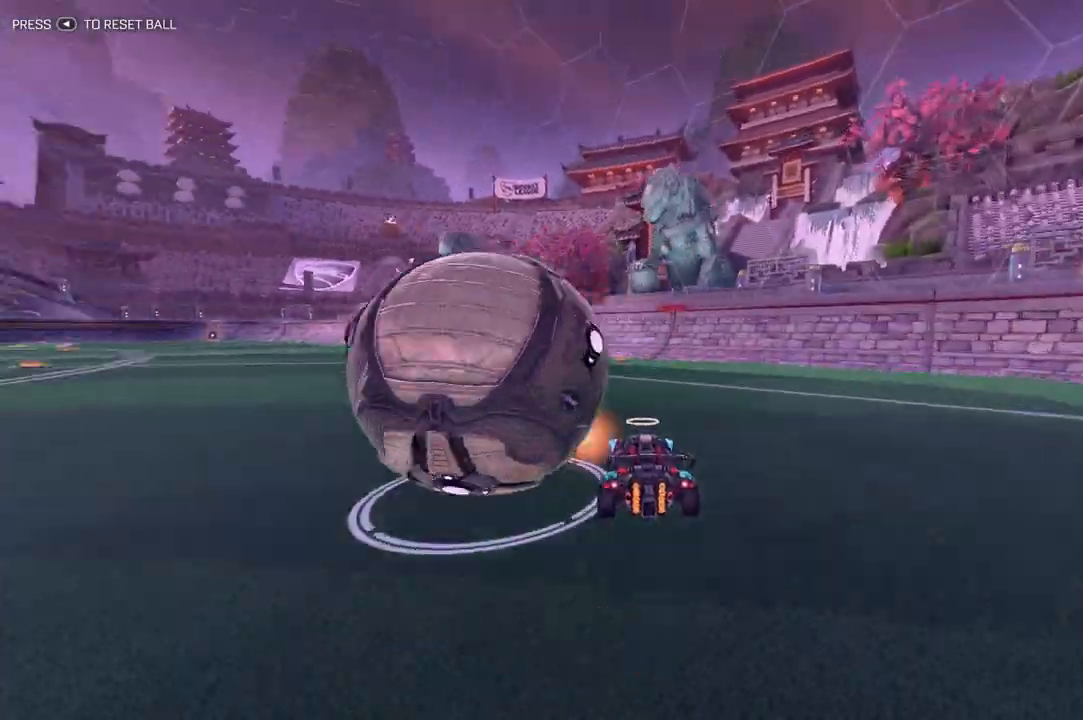
{"buttons": ["R1", "R2"], "left_stick": "center", "right_stick": "center", "events": [[33, "R2", "up"], [67, "L1", "up"], [133, "R2", "down"], [300, "left_stick", "center"], [467, "R1", "down"]]}
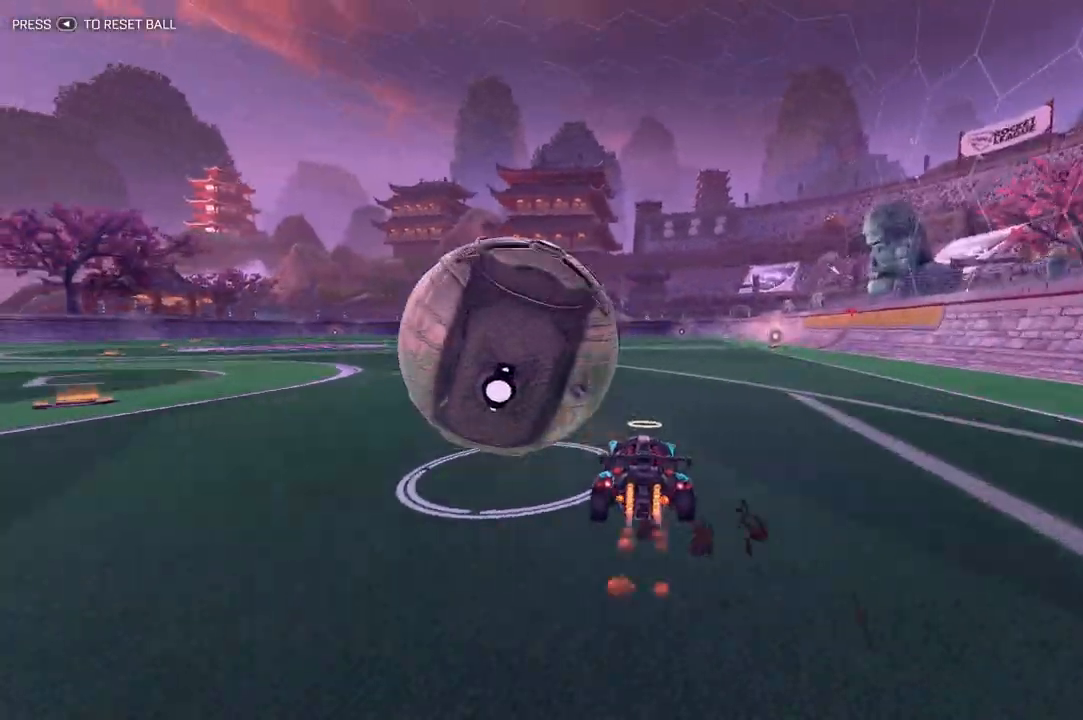
{"buttons": ["R2"], "left_stick": "center", "right_stick": "center", "events": [[33, "R1", "up"], [100, "R2", "up"], [100, "left_stick", "left"], [200, "left_stick", "center"], [300, "R2", "down"]]}
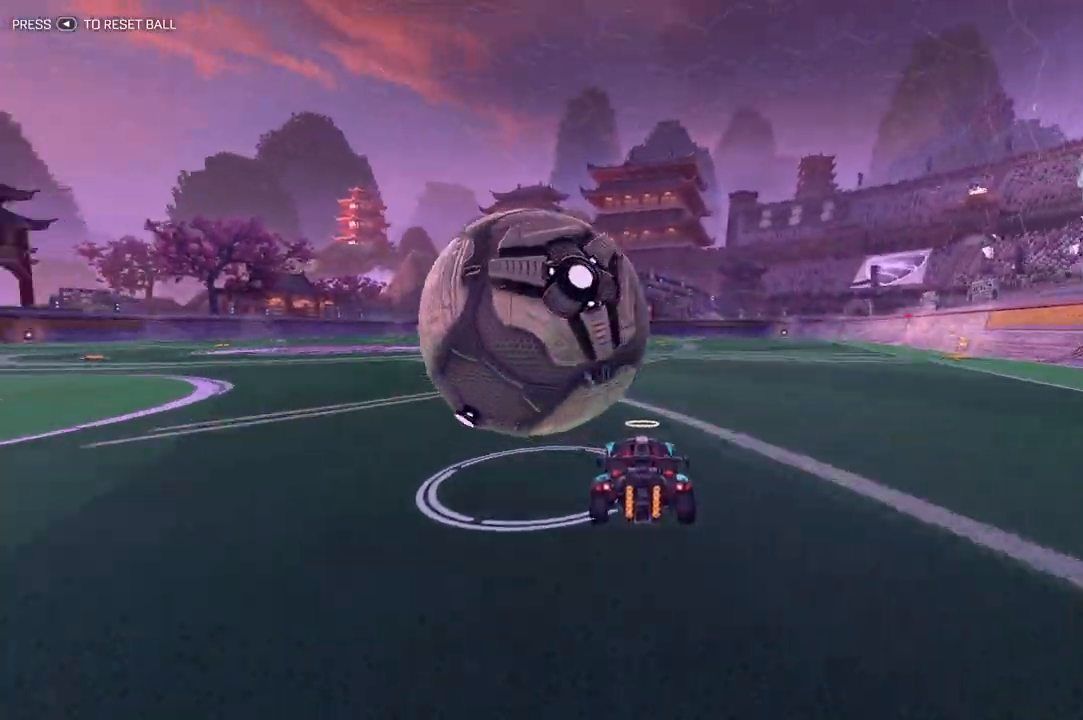
{"buttons": ["Y", "R2"], "left_stick": "right", "right_stick": "center", "events": [[233, "left_stick", "right"], [467, "Y", "down"]]}
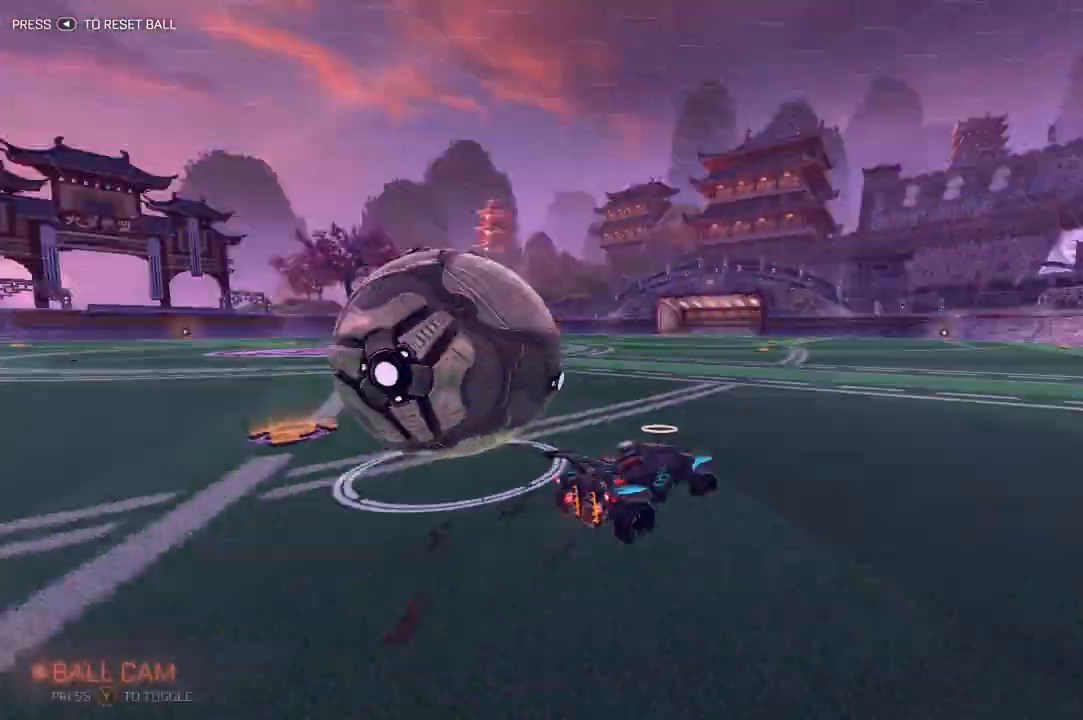
{"buttons": ["R2"], "left_stick": "left", "right_stick": "center", "events": [[67, "Y", "up"], [67, "left_stick", "center"], [233, "left_stick", "left"]]}
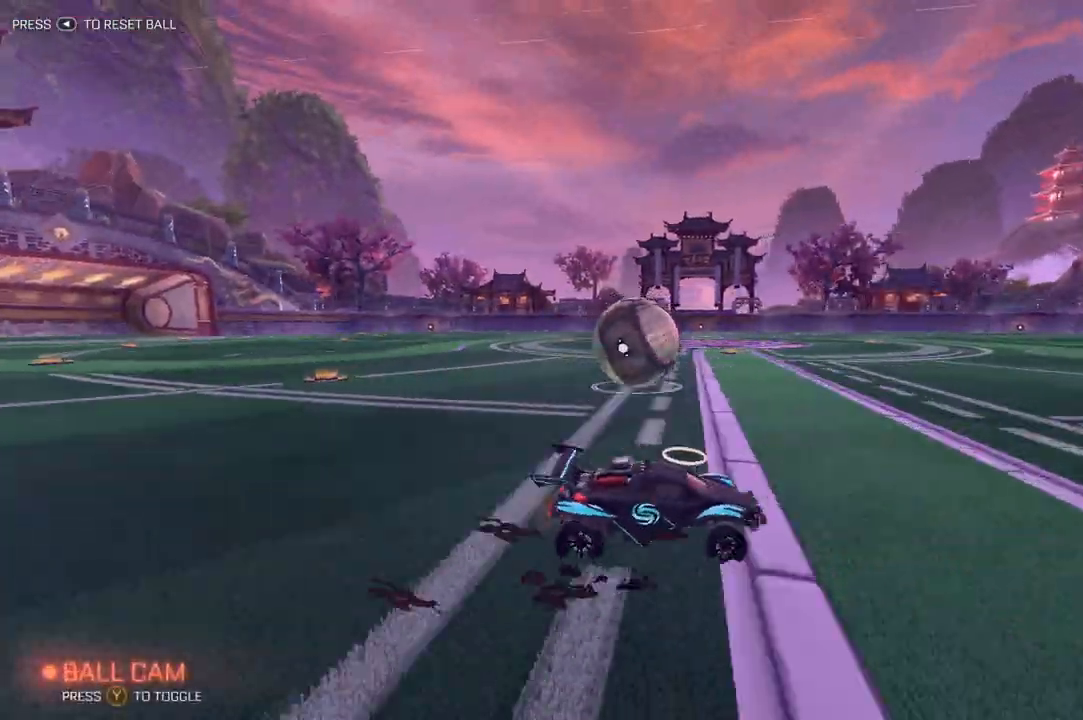
{"buttons": ["R2"], "left_stick": "center", "right_stick": "center", "events": [[67, "Y", "down"], [133, "left_stick", "center"], [167, "Y", "up"]]}
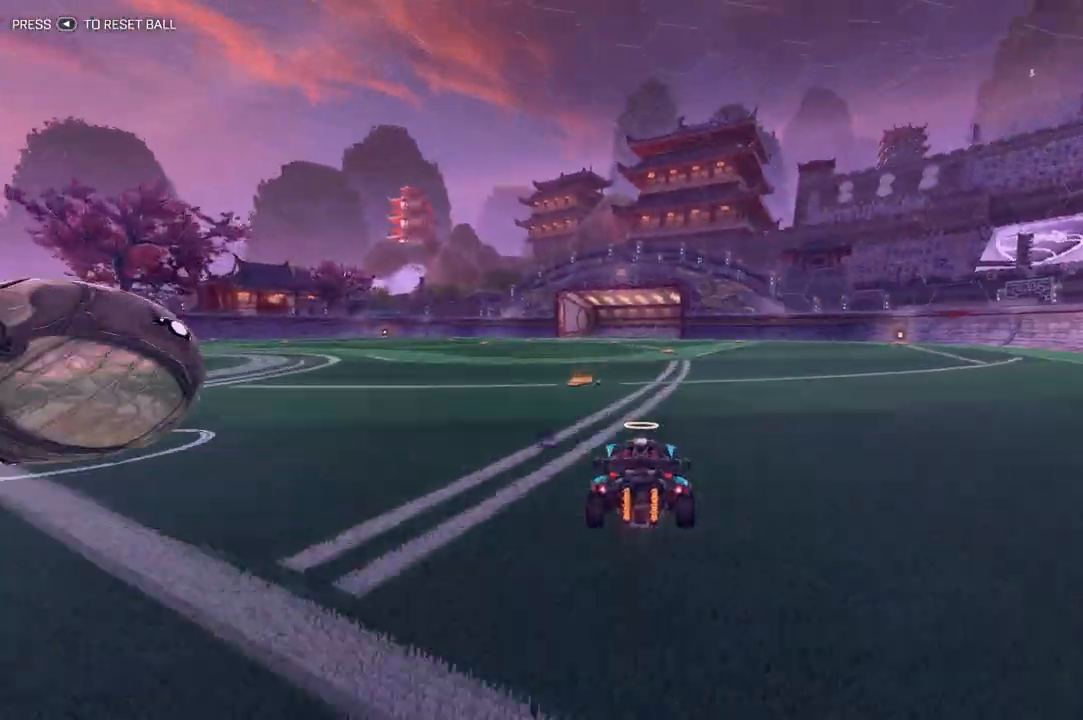
{"buttons": ["R2"], "left_stick": "right", "right_stick": "center", "events": [[100, "left_stick", "down-left"], [167, "left_stick", "center"], [500, "left_stick", "right"]]}
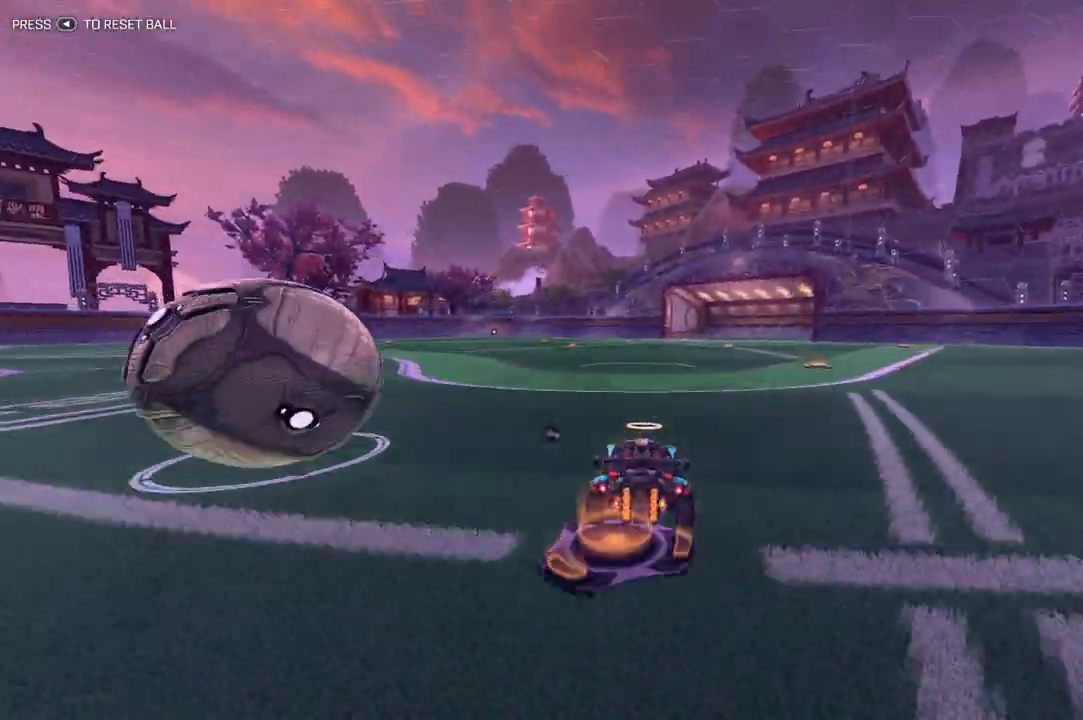
{"buttons": [], "left_stick": "left", "right_stick": "center", "events": [[133, "L1", "down"], [133, "left_stick", "left"], [167, "R2", "up"], [267, "L1", "up"]]}